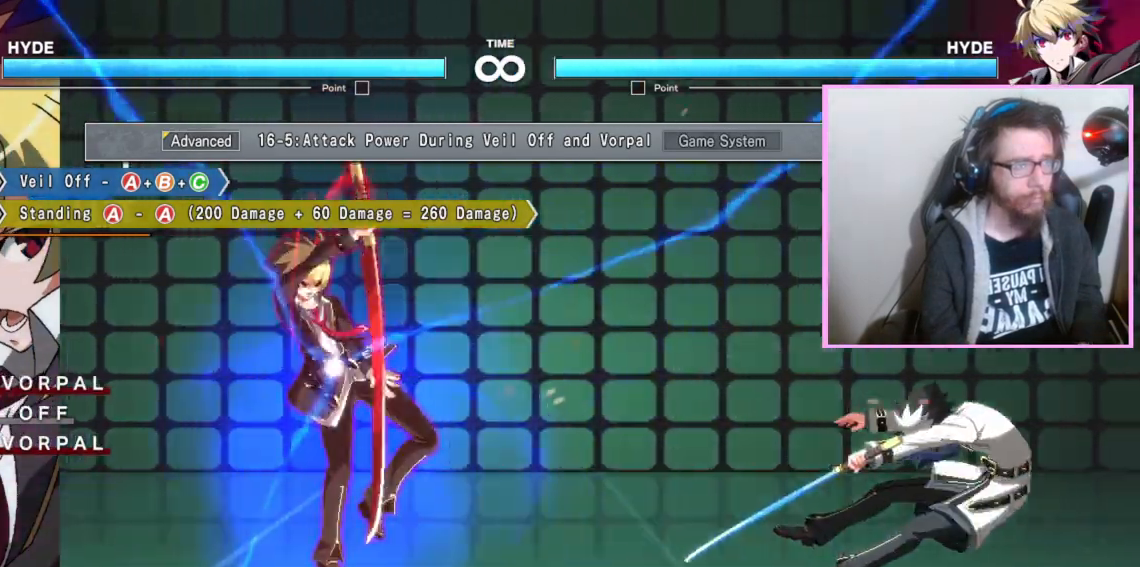
Gameplay with a controller (arcade stick); each line is a JSON object with the inputs held at the frame after it. "events" lists button and stick changes between this image and that frame as [ms after this image, input, new state], when the widget could be followed in between. Not read: L3 R3 other_buttons.
{"buttons": ["DPAD_RIGHT"], "events": [[183, "DPAD_RIGHT", "down"], [233, "DPAD_RIGHT", "up"], [317, "DPAD_RIGHT", "down"], [383, "DPAD_RIGHT", "up"], [450, "DPAD_RIGHT", "down"]]}
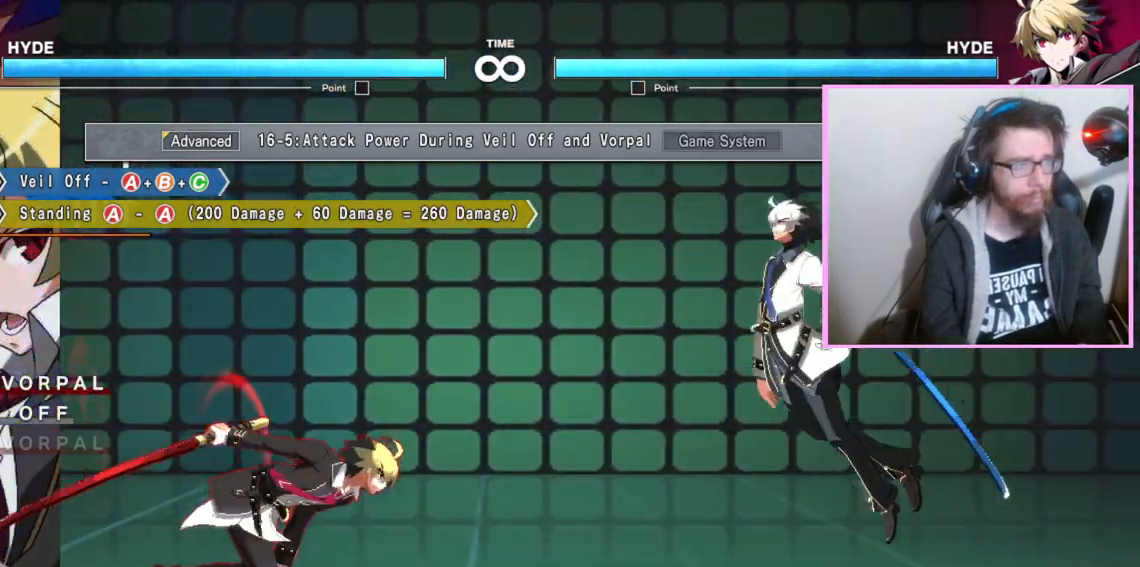
{"buttons": [], "events": [[233, "DPAD_RIGHT", "up"]]}
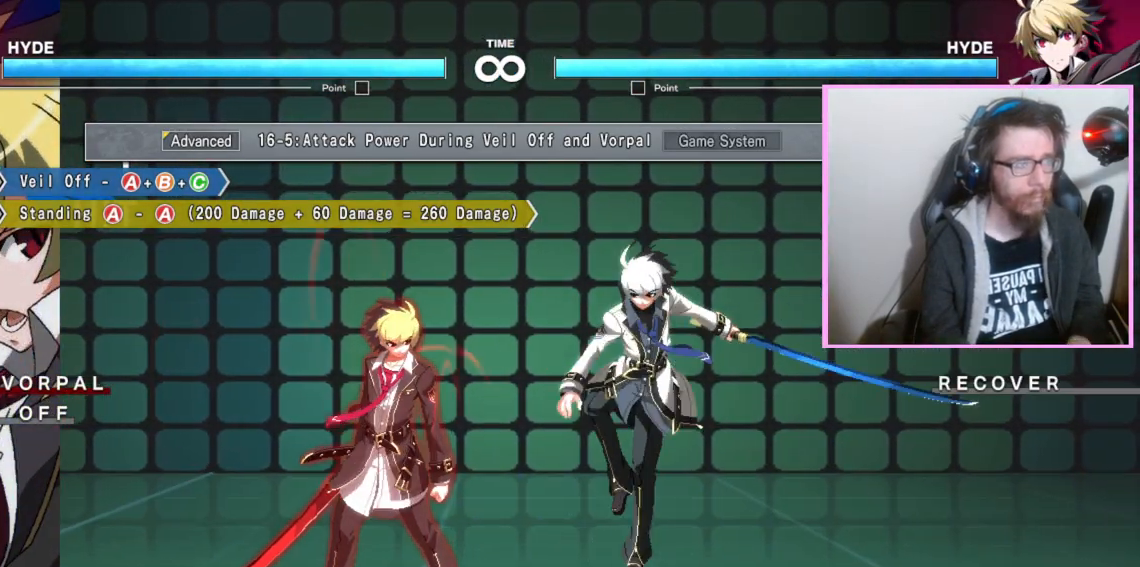
{"buttons": [], "events": [[33, "DPAD_RIGHT", "down"], [300, "DPAD_RIGHT", "up"]]}
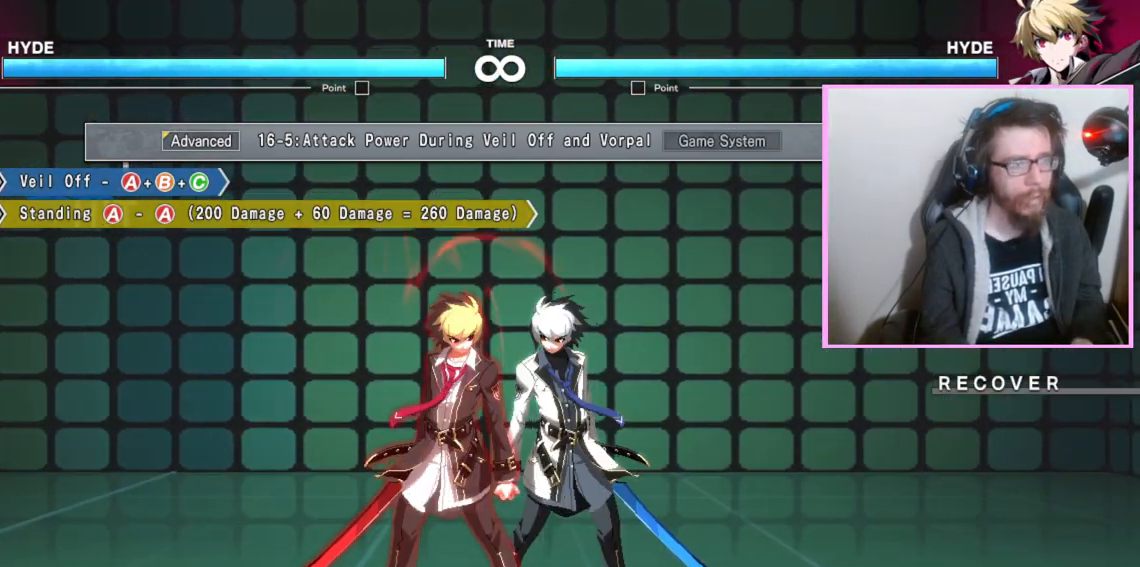
{"buttons": [], "events": []}
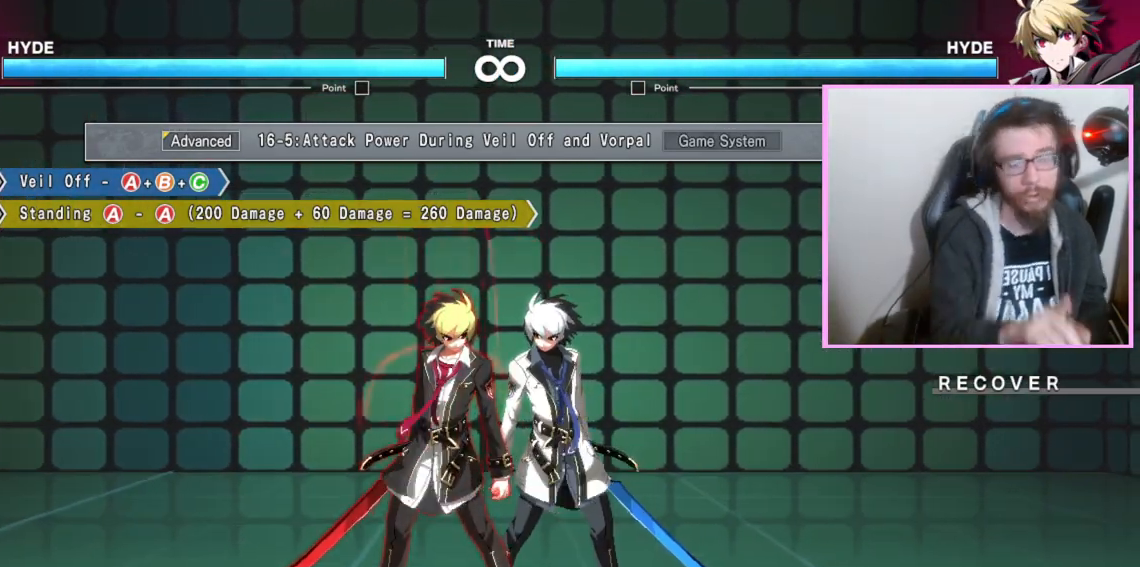
{"buttons": [], "events": []}
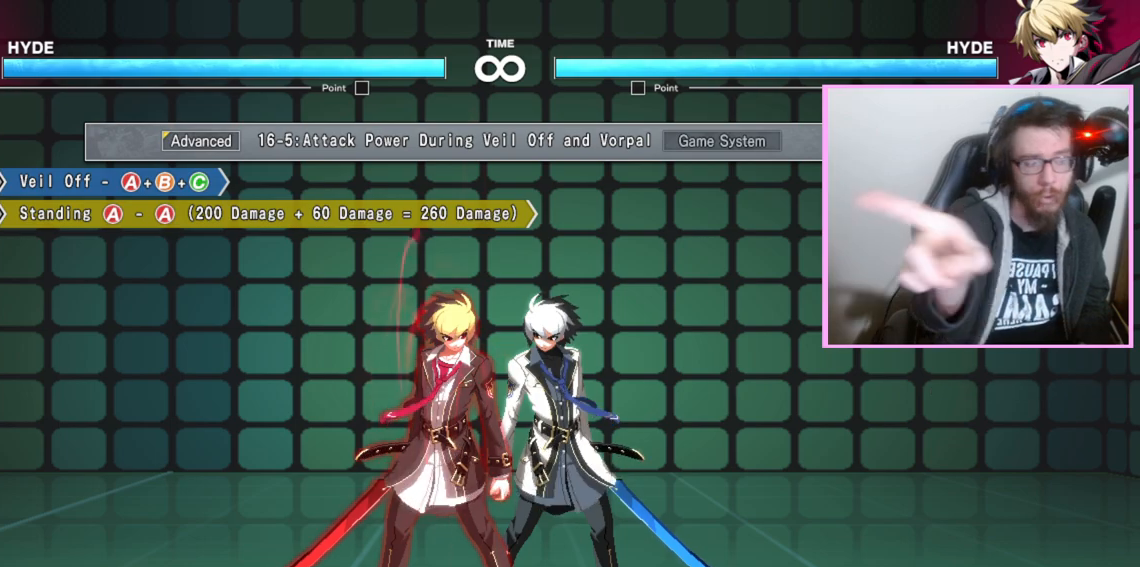
{"buttons": [], "events": []}
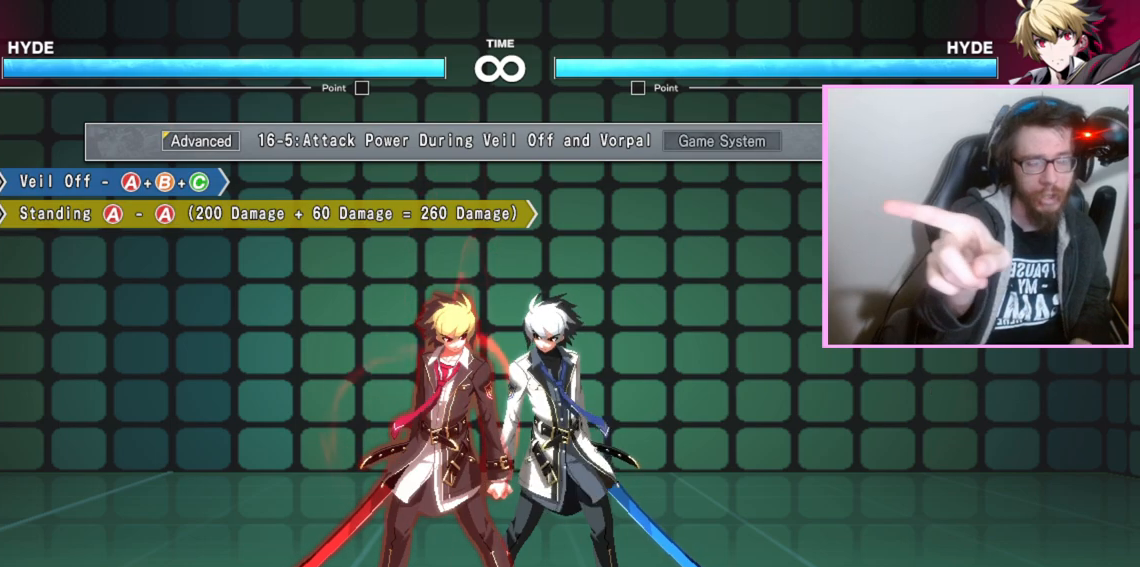
{"buttons": [], "events": []}
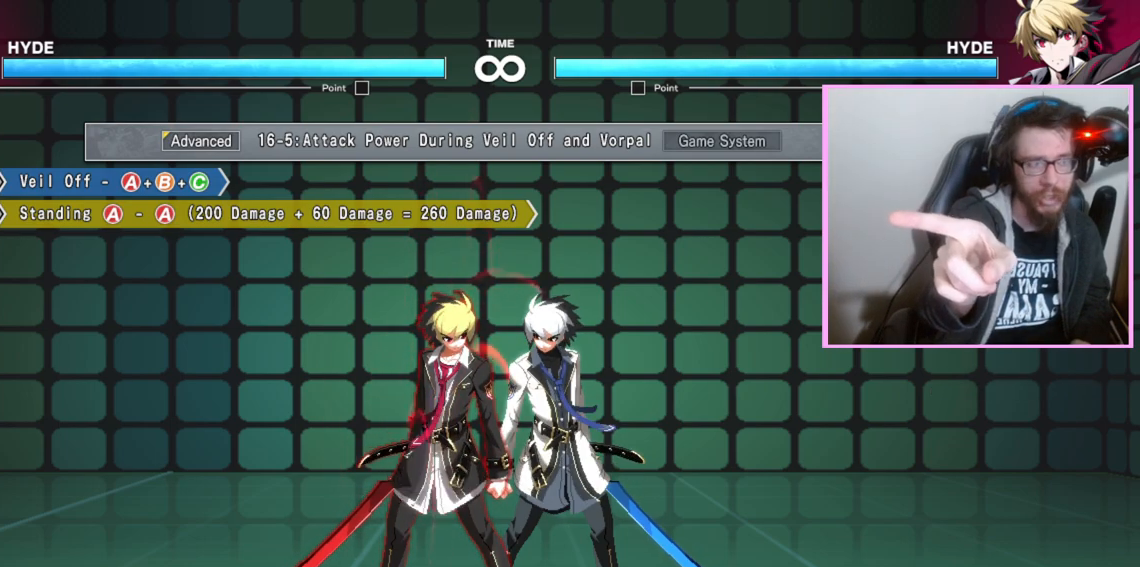
{"buttons": [], "events": [[217, "A", "down"], [317, "A", "up"]]}